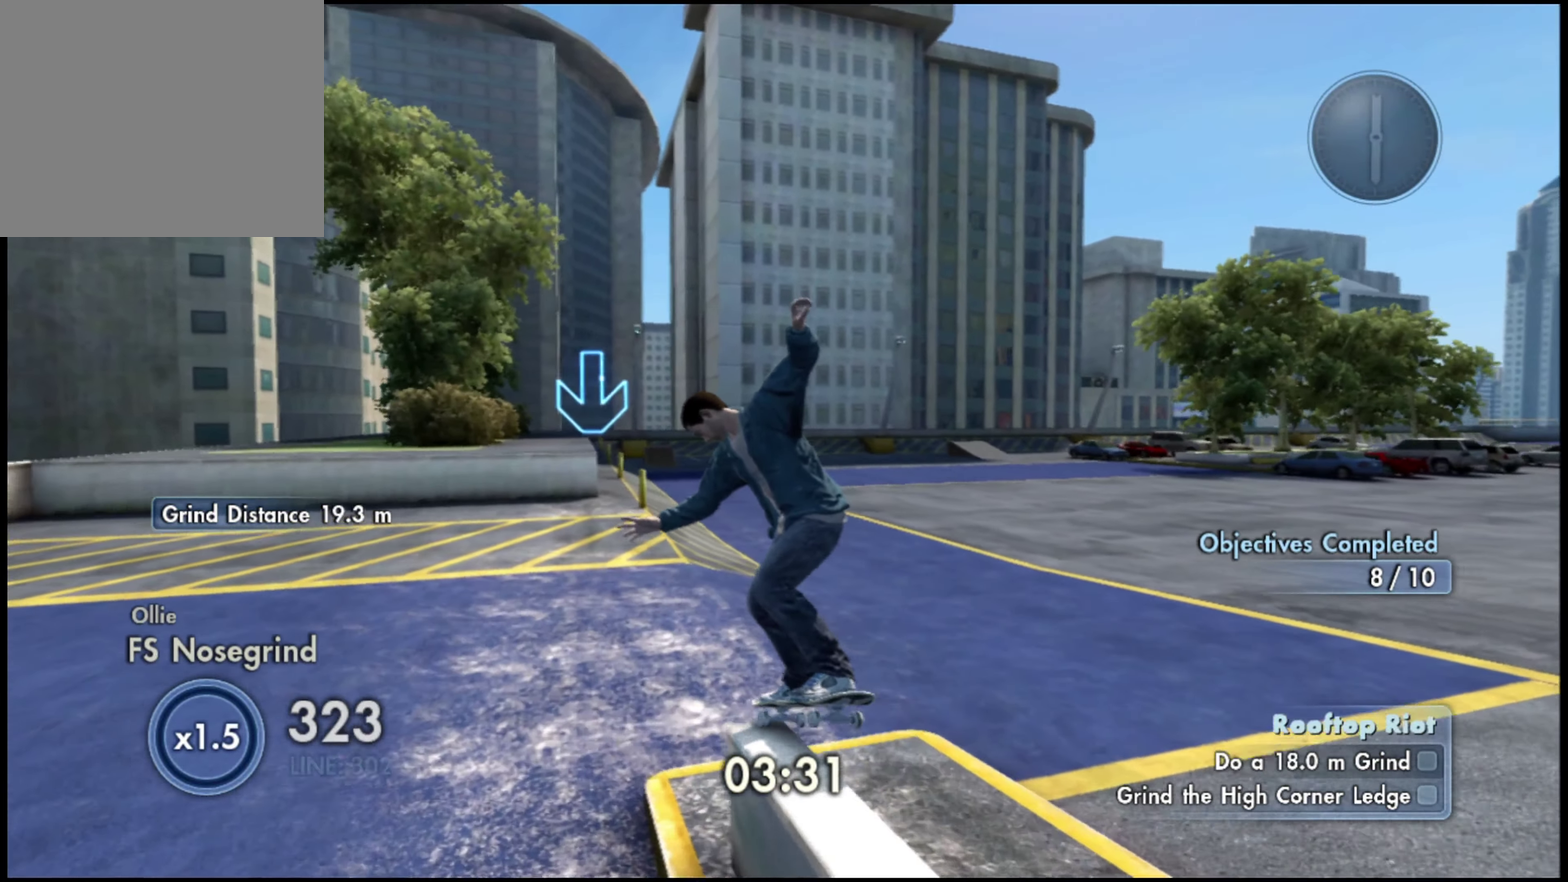
Gameplay with a controller (PlayStation layout); each line is a JSON object with the inputs held at the frame after it (dt_ms = milliseconds from this image to that frame). "events" lists button and stick changes between this image and that frame as [ms after this image, input, new state], when the widget could be followed in between. Not read: L2 R2.
{"dt_ms": 400, "buttons": [], "left_stick": "right", "right_stick": "center", "events": [[333, "left_stick", "right"]]}
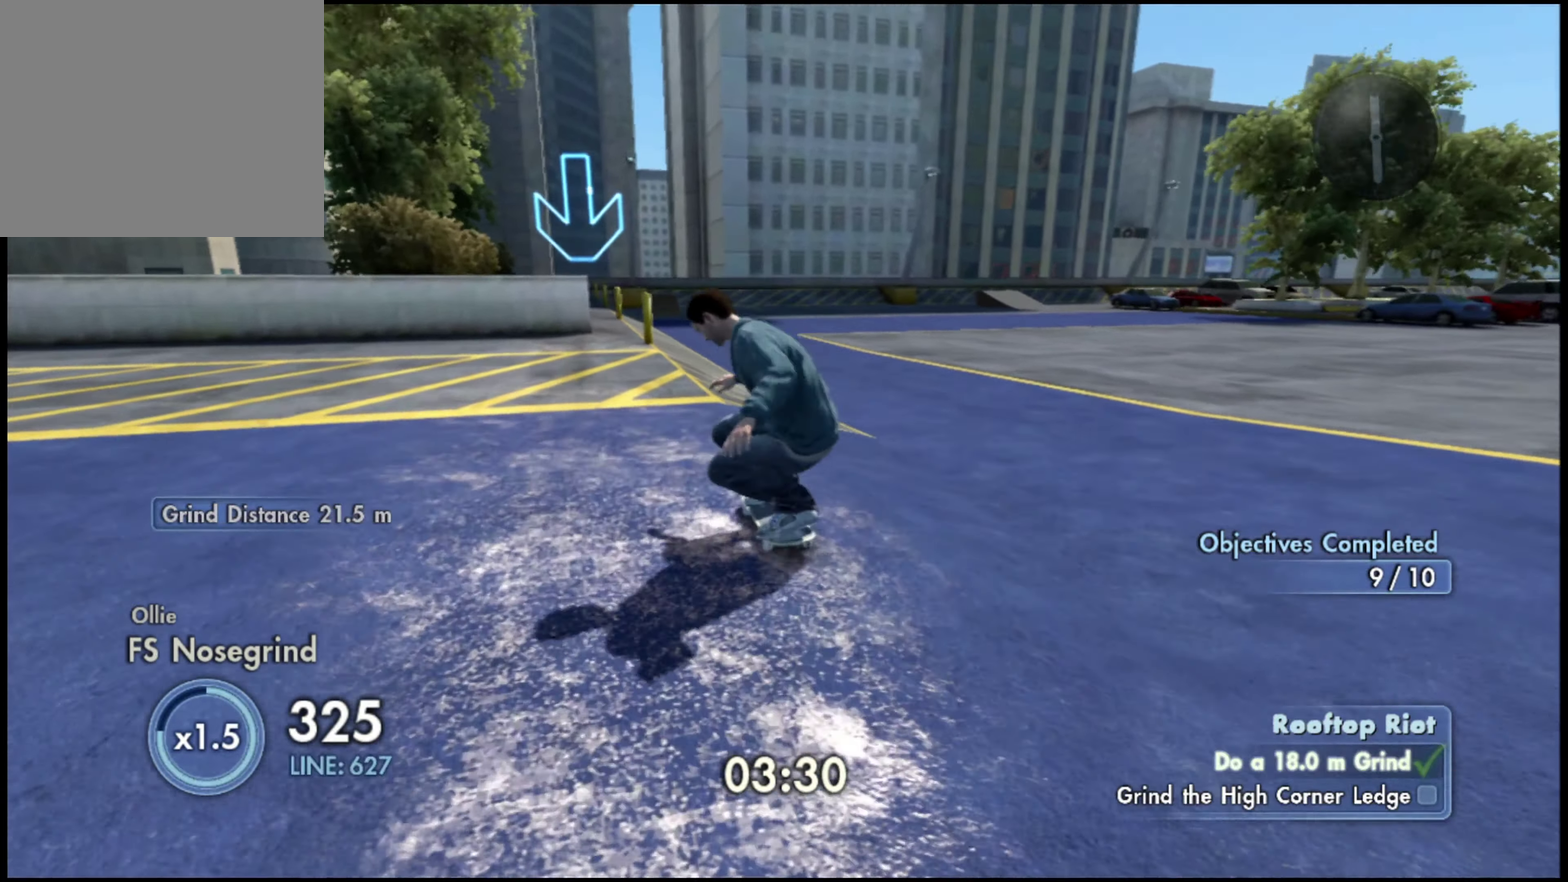
{"dt_ms": 601, "buttons": [], "left_stick": "center", "right_stick": "center", "events": [[250, "left_stick", "center"]]}
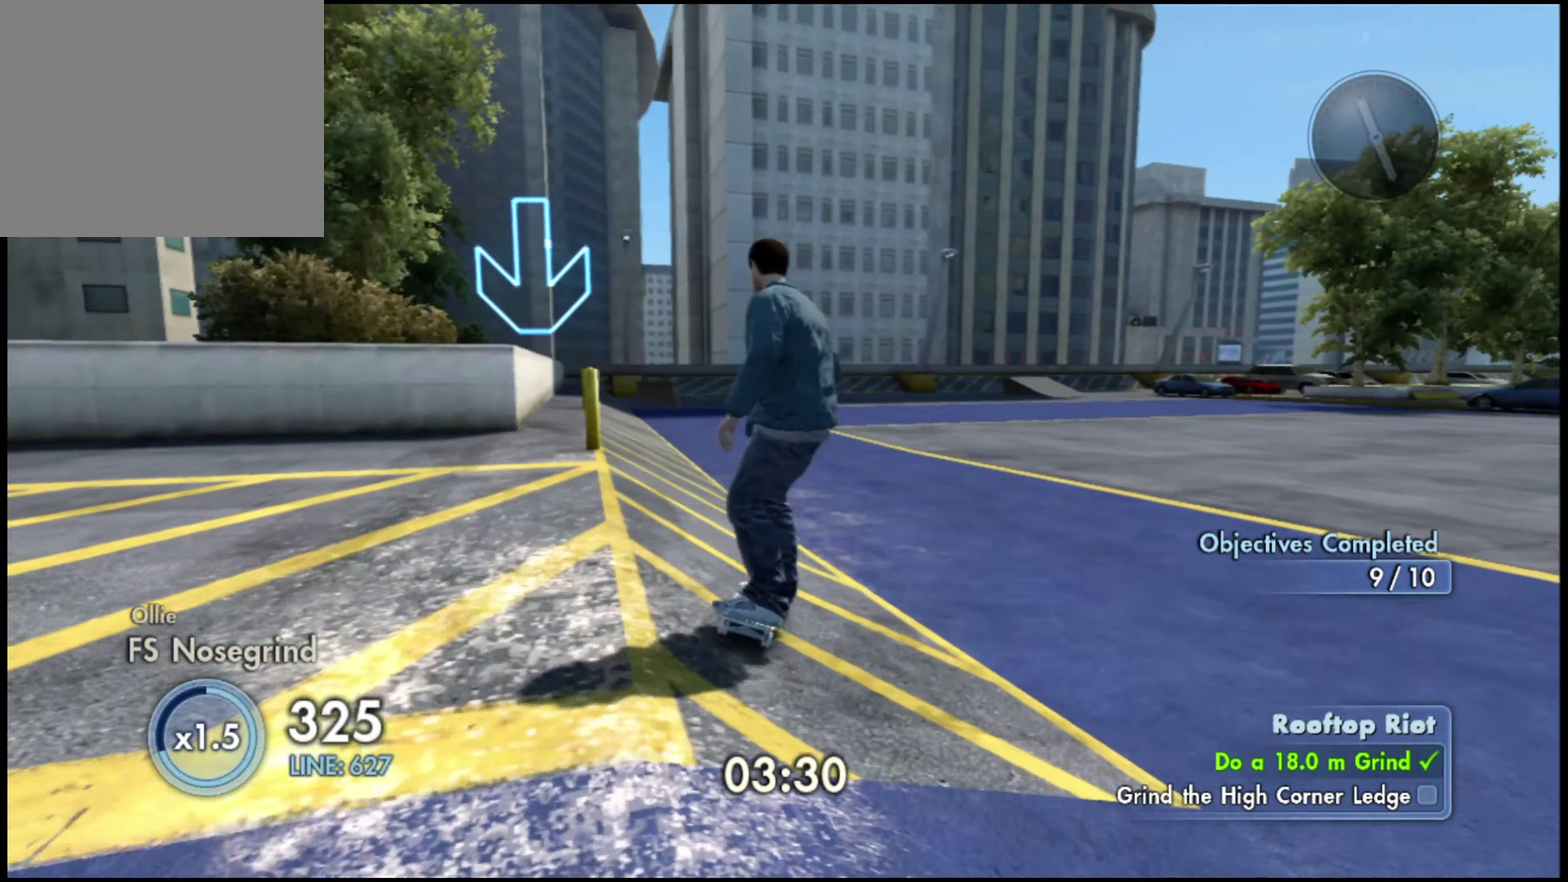
{"dt_ms": 384, "buttons": [], "left_stick": "left", "right_stick": "center", "events": [[367, "left_stick", "left"]]}
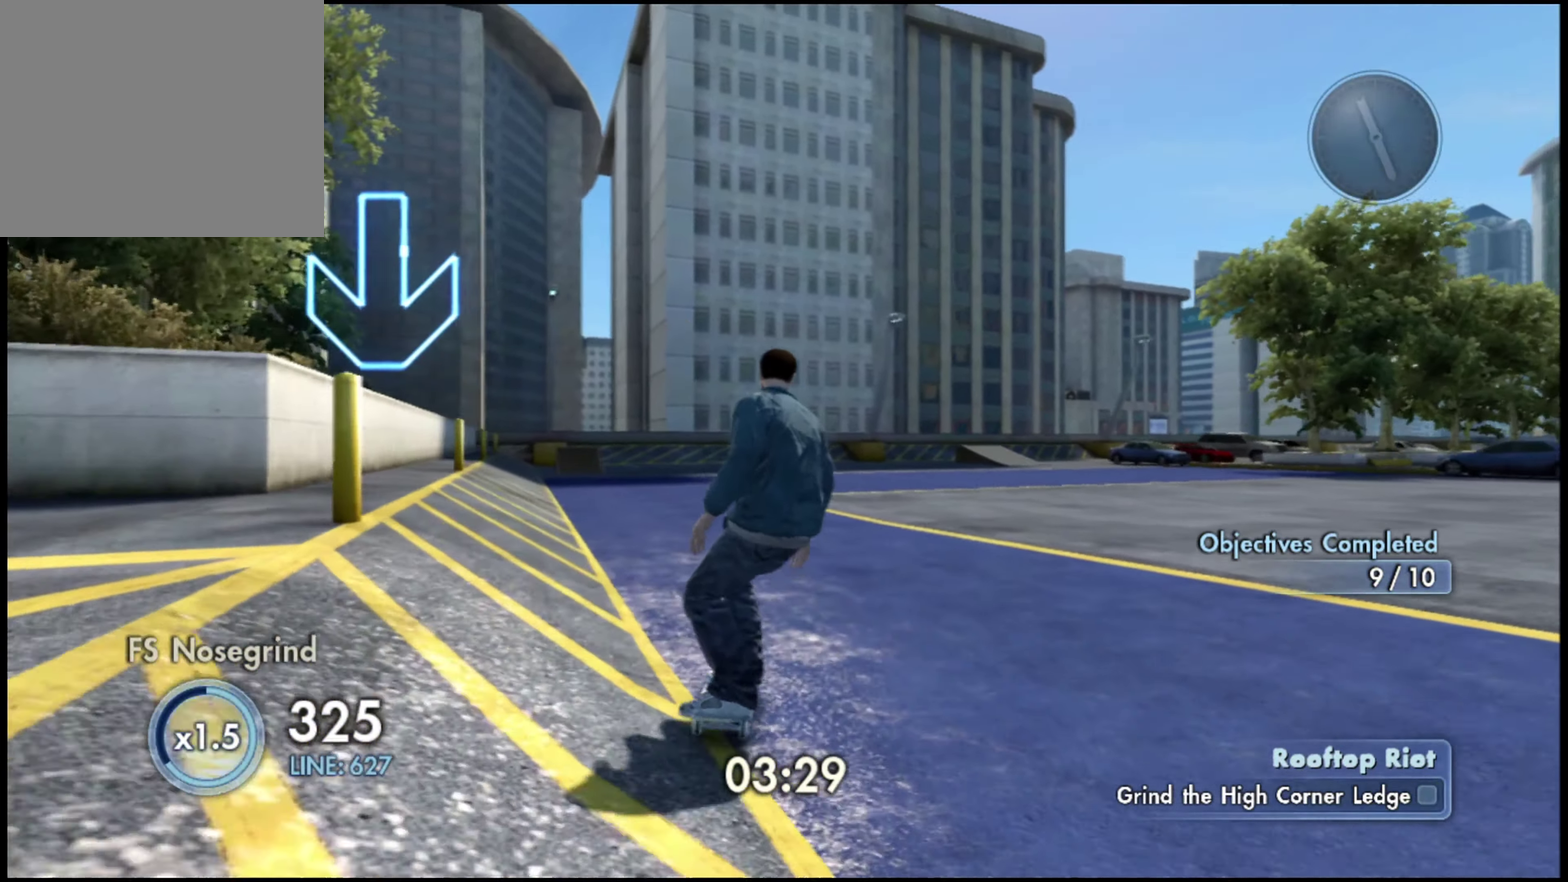
{"dt_ms": 516, "buttons": [], "left_stick": "center", "right_stick": "down-left", "events": [[282, "left_stick", "center"], [483, "right_stick", "down-left"]]}
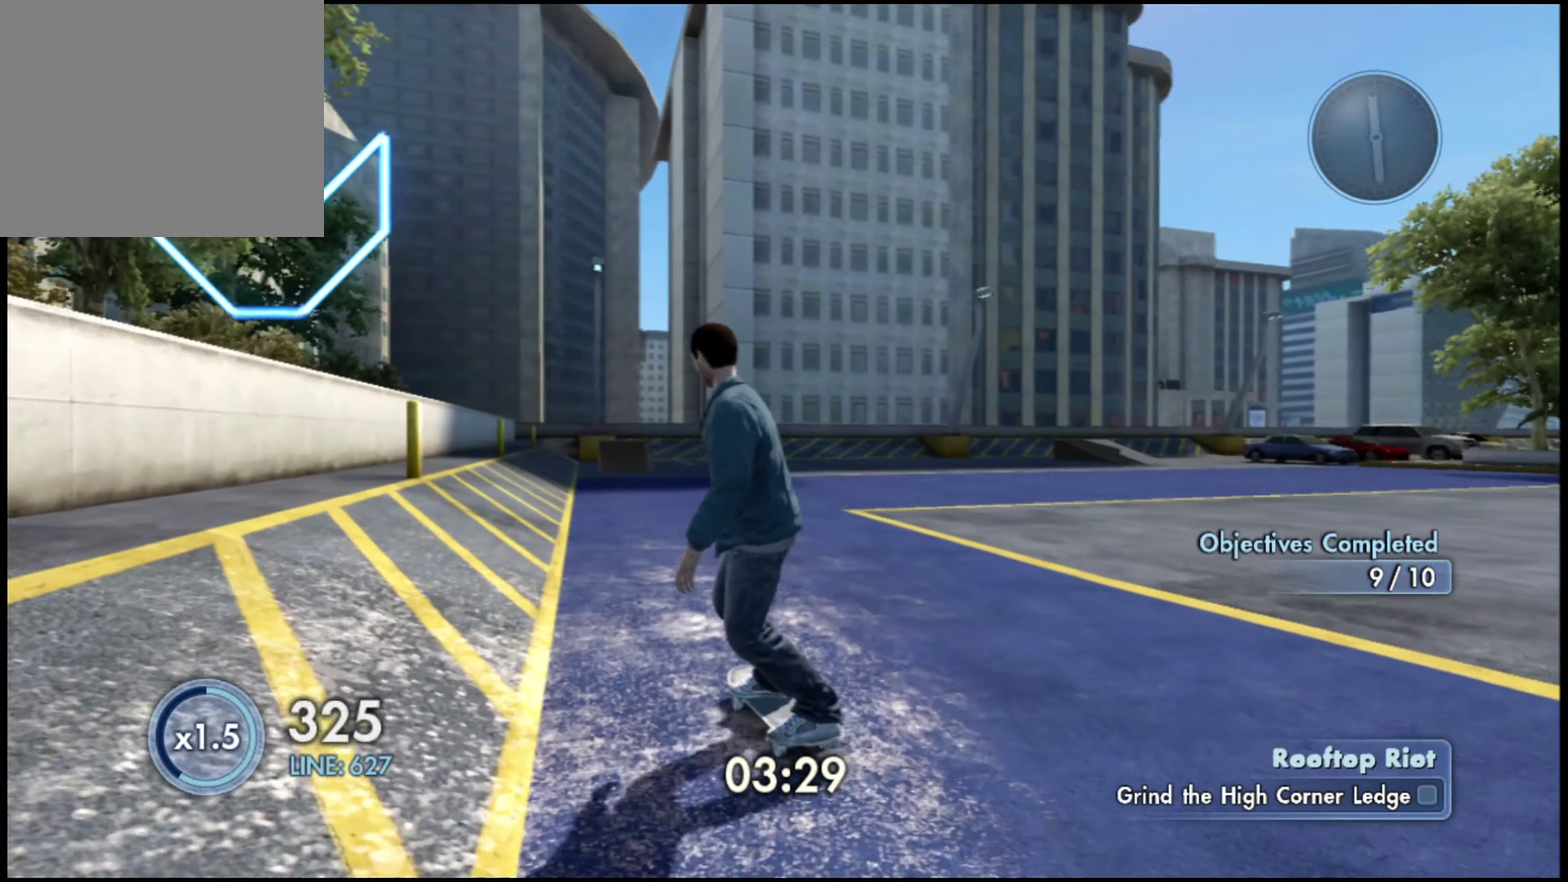
{"dt_ms": 484, "buttons": [], "left_stick": "left", "right_stick": "down-left", "events": [[334, "left_stick", "left"]]}
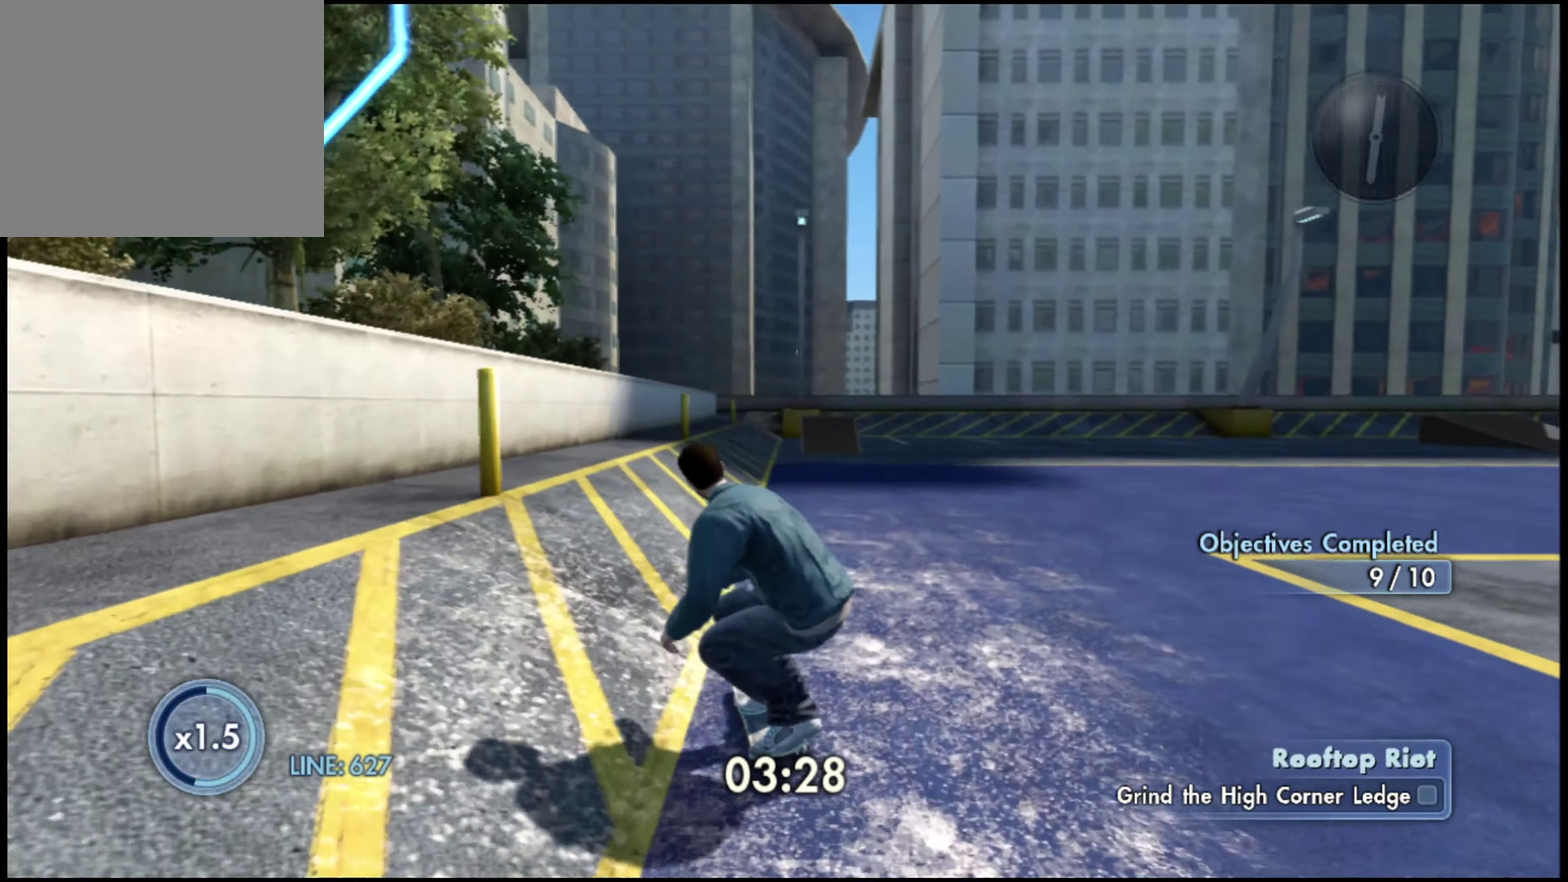
{"dt_ms": 500, "buttons": [], "left_stick": "center", "right_stick": "center", "events": [[50, "left_stick", "center"], [200, "R3", "down"], [267, "R3", "up"], [267, "right_stick", "up-right"], [350, "right_stick", "center"]]}